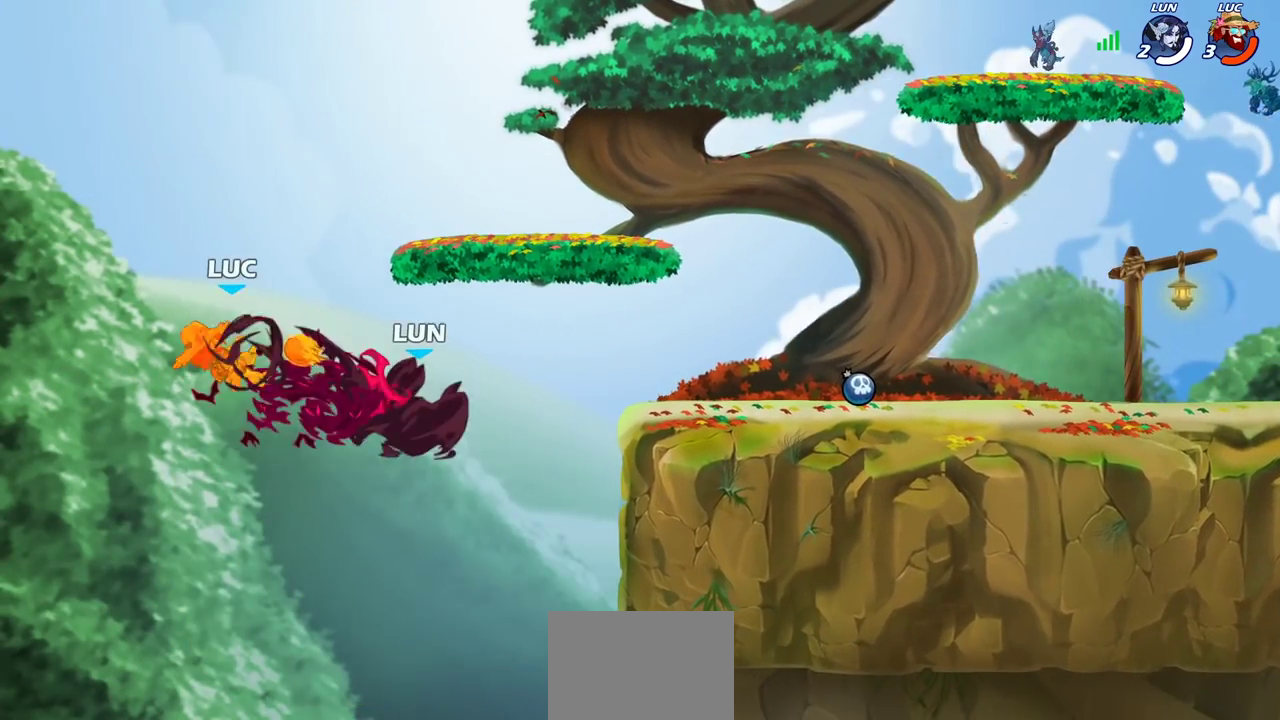
Gameplay with a controller (PlayStation layout); each line is a JSON object with the inputs held at the frame after it (dt_ms = milliseconds from this image to that frame). "events" lists button and stick changes between this image and that frame as [ms after this image, input, new state], when the widget could be followed in between.
{"dt_ms": 500, "buttons": [], "left_stick": "right", "right_stick": "center", "events": [[250, "left_stick", "right"]]}
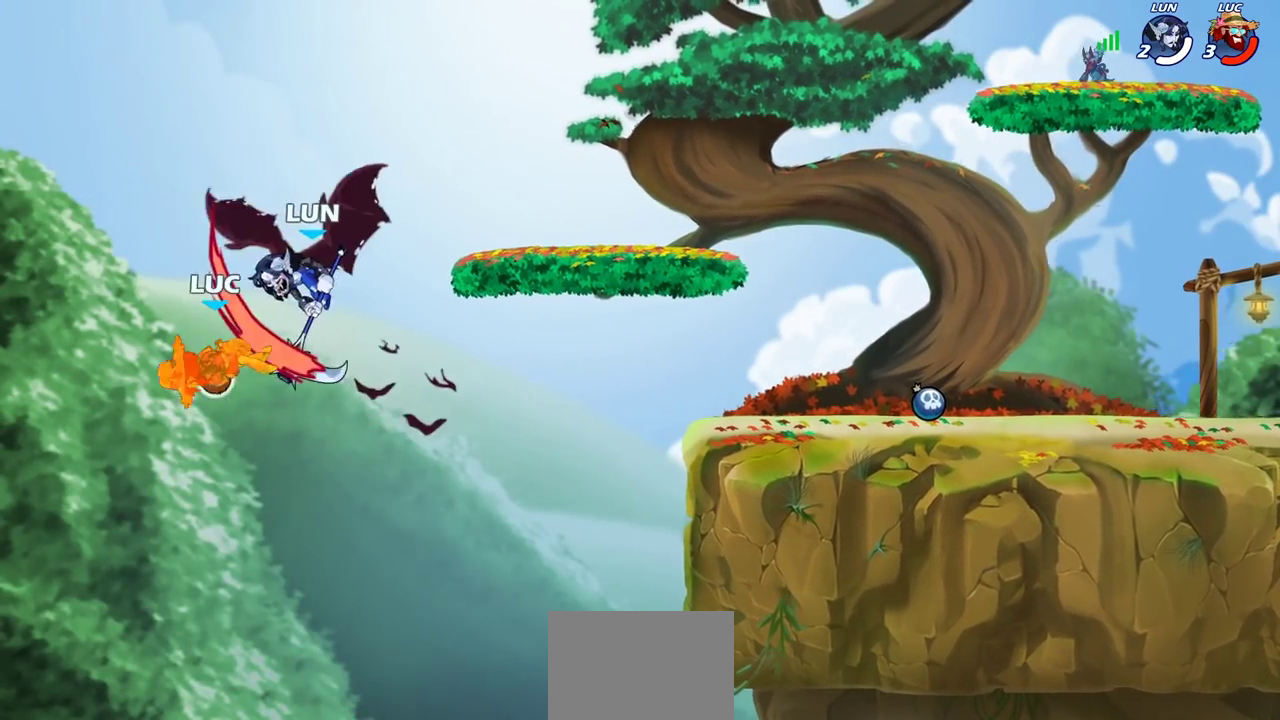
{"dt_ms": 500, "buttons": [], "left_stick": "right", "right_stick": "center", "events": []}
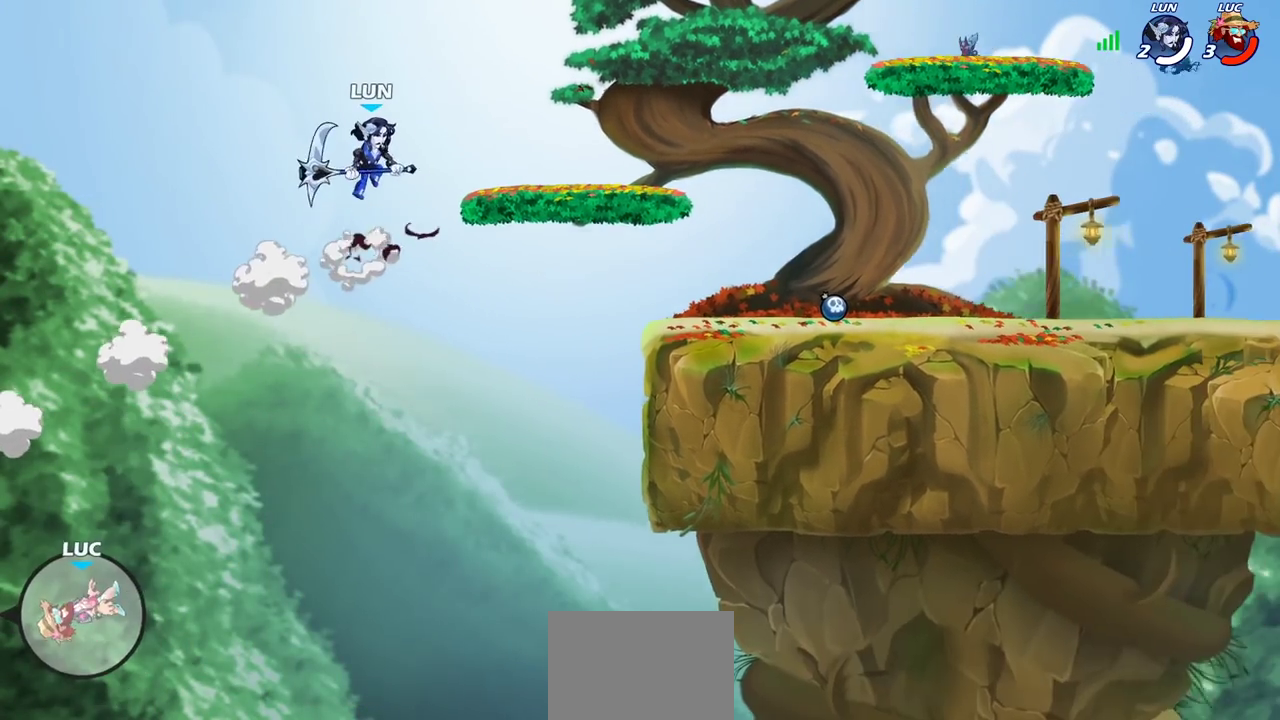
{"dt_ms": 500, "buttons": [], "left_stick": "center", "right_stick": "center", "events": [[500, "left_stick", "center"]]}
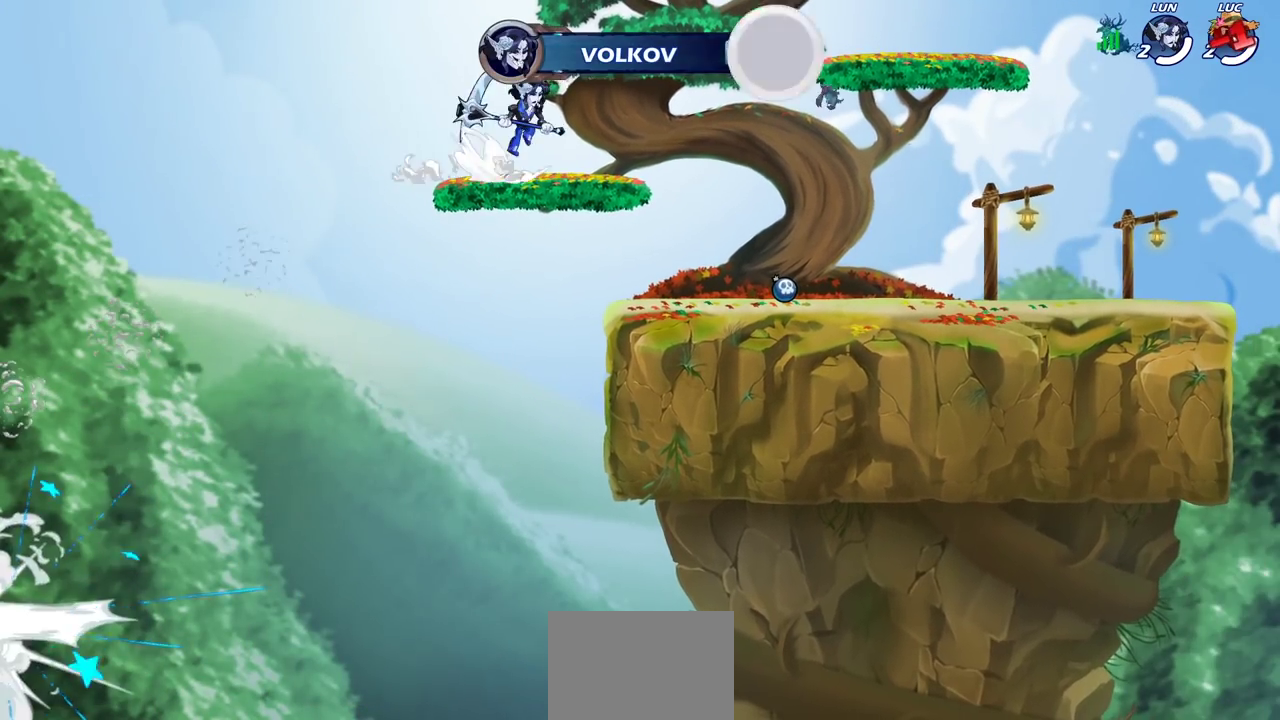
{"dt_ms": 500, "buttons": [], "left_stick": "center", "right_stick": "center", "events": []}
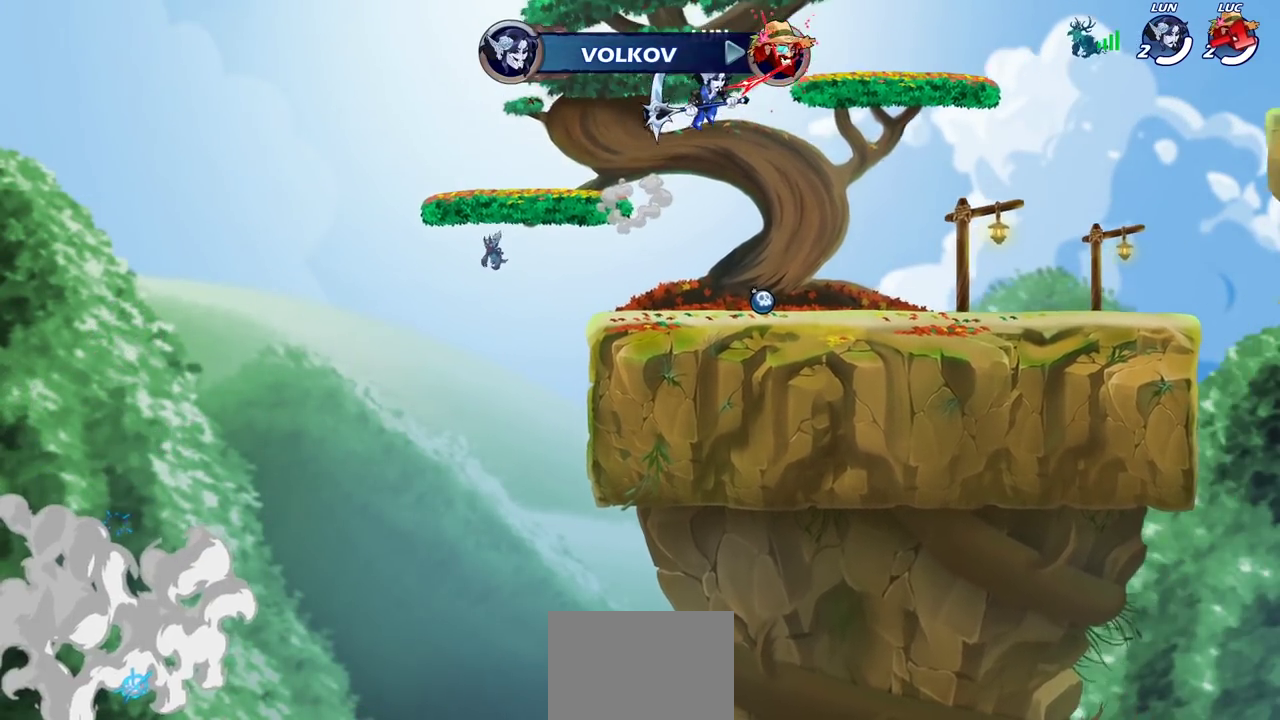
{"dt_ms": 700, "buttons": [], "left_stick": "center", "right_stick": "center", "events": []}
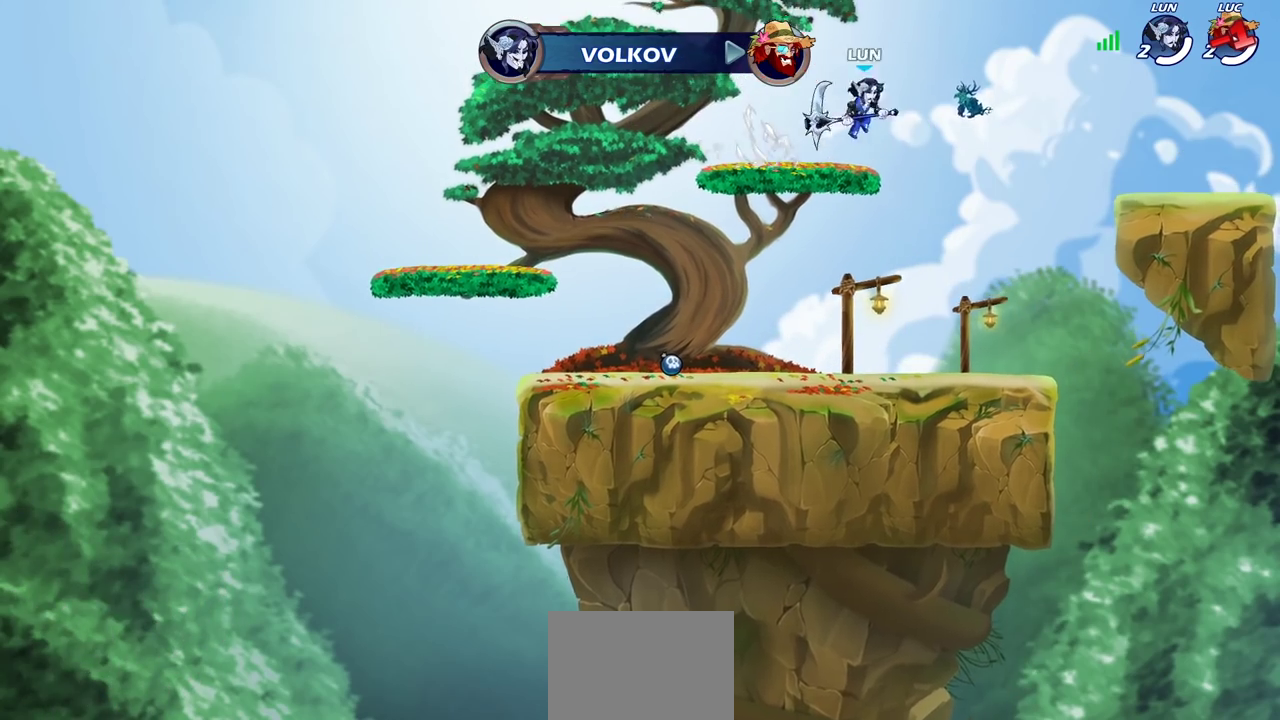
{"dt_ms": 300, "buttons": [], "left_stick": "center", "right_stick": "center", "events": []}
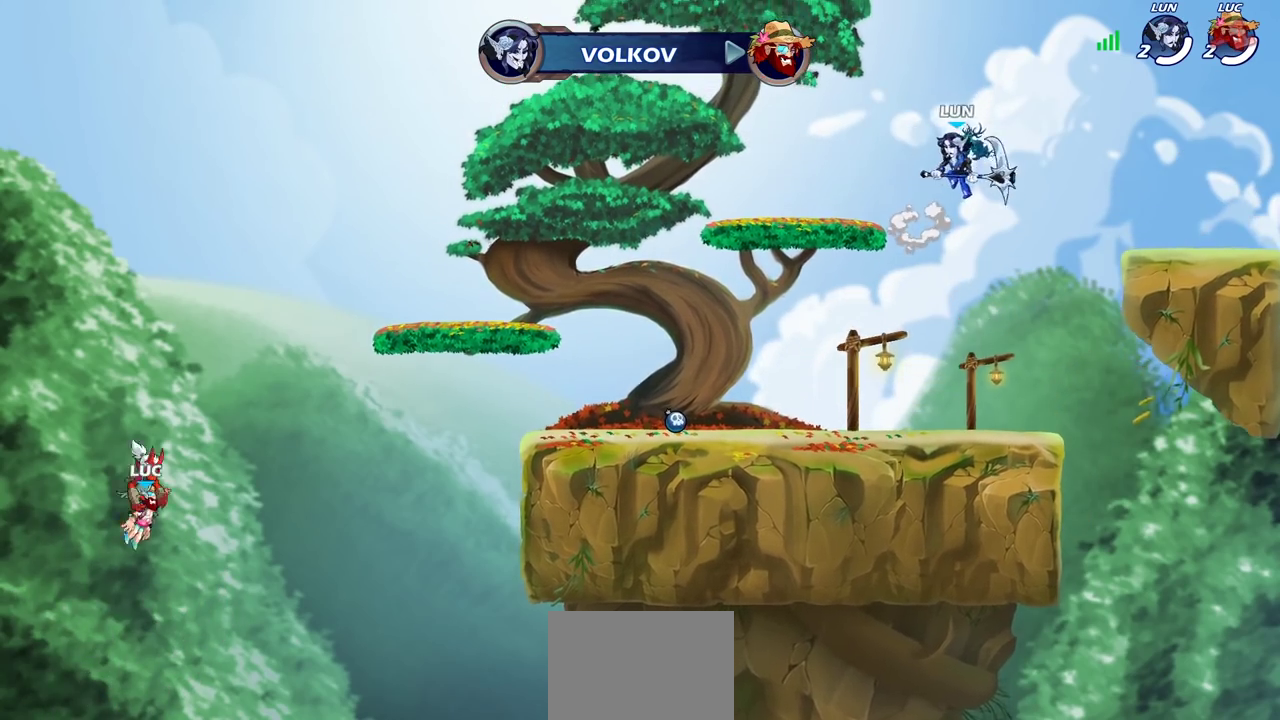
{"dt_ms": 700, "buttons": [], "left_stick": "center", "right_stick": "center", "events": []}
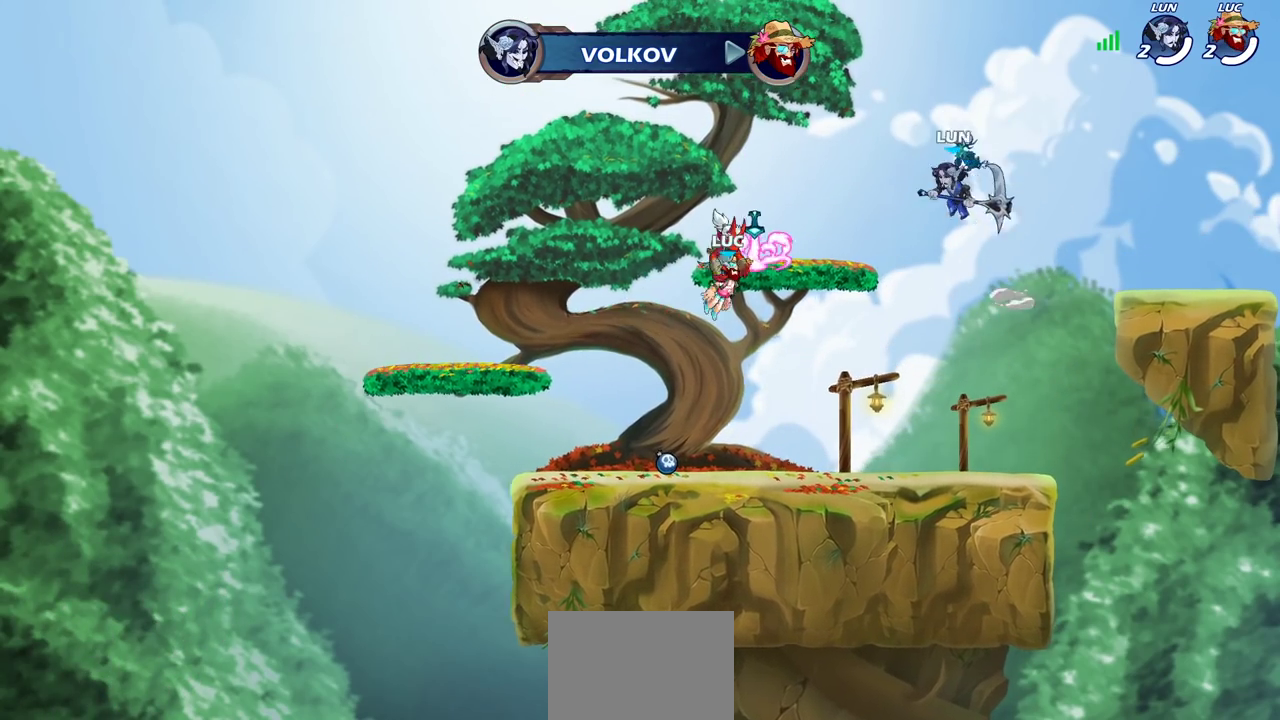
{"dt_ms": 300, "buttons": [], "left_stick": "center", "right_stick": "center", "events": []}
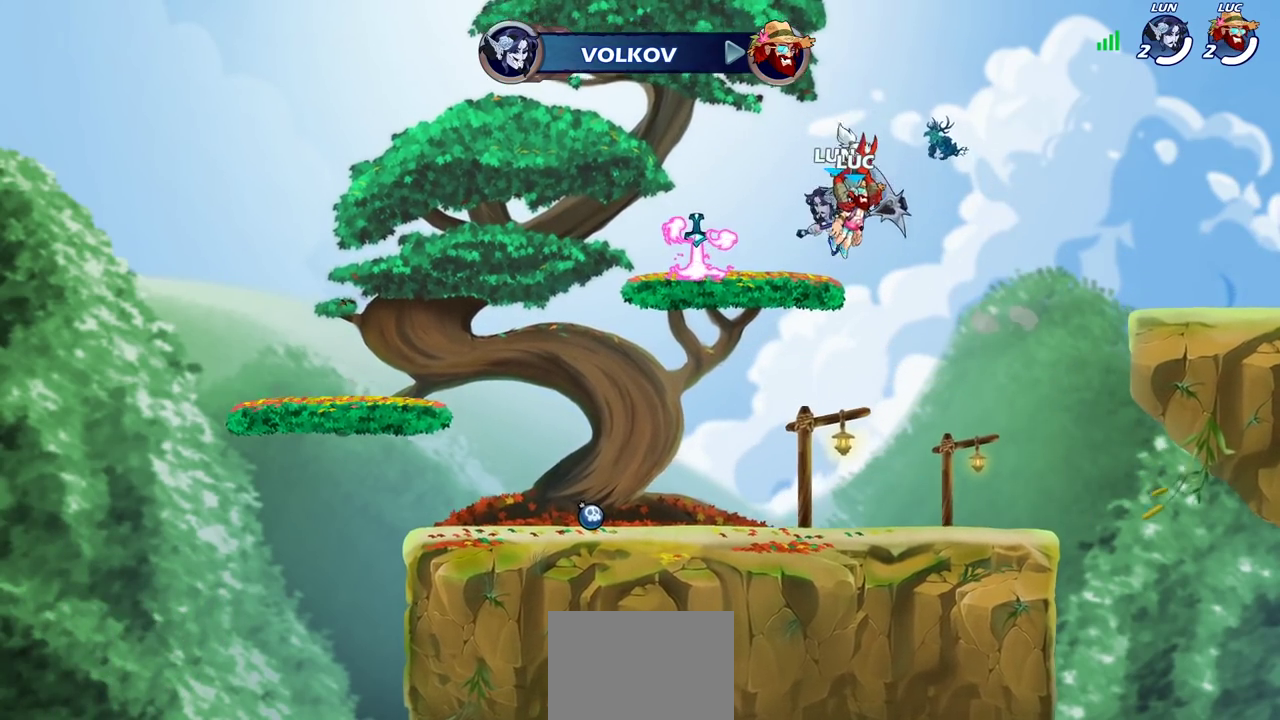
{"dt_ms": 300, "buttons": [], "left_stick": "center", "right_stick": "center", "events": []}
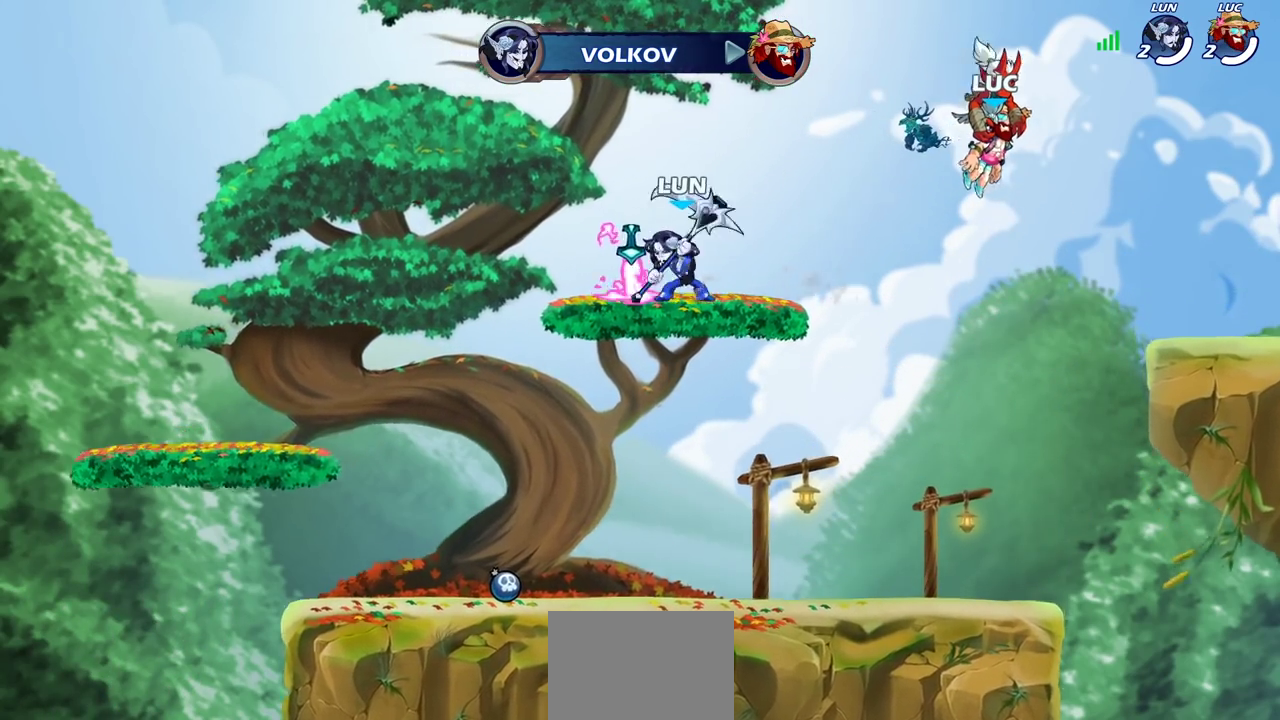
{"dt_ms": 700, "buttons": [], "left_stick": "center", "right_stick": "center", "events": []}
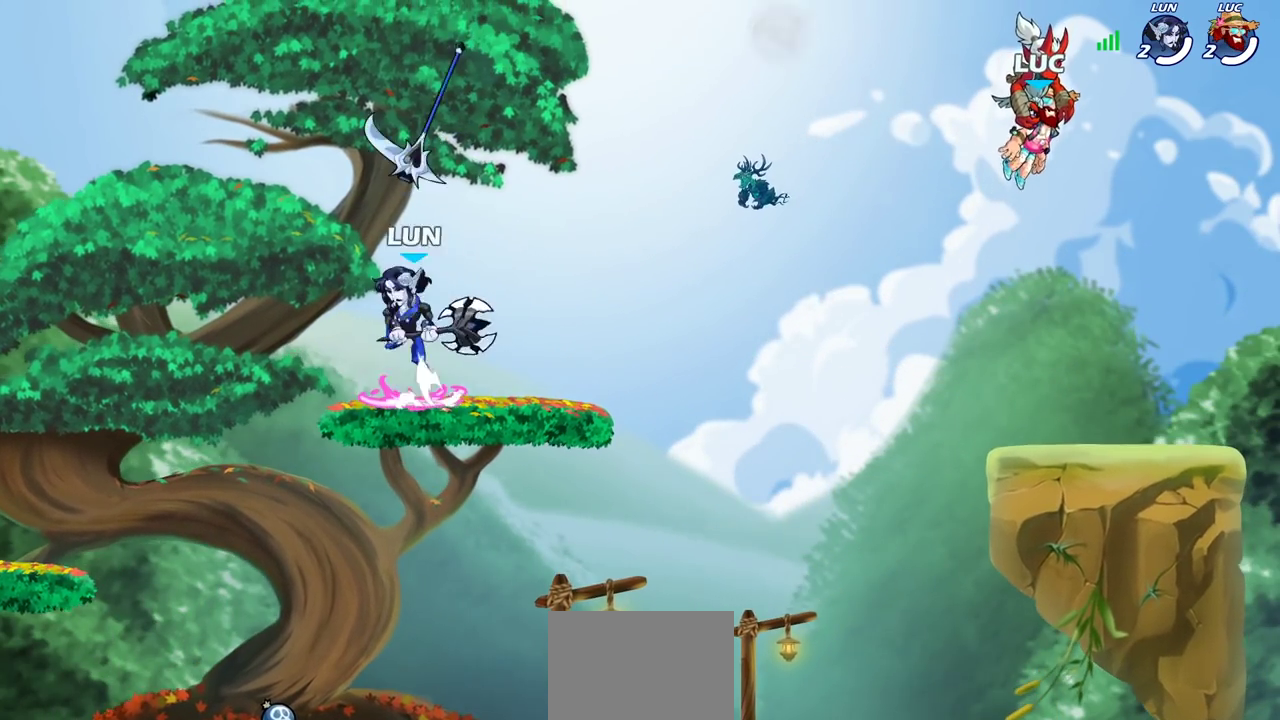
{"dt_ms": 500, "buttons": ["SELECT"], "left_stick": "center", "right_stick": "center", "events": [[200, "SELECT", "down"]]}
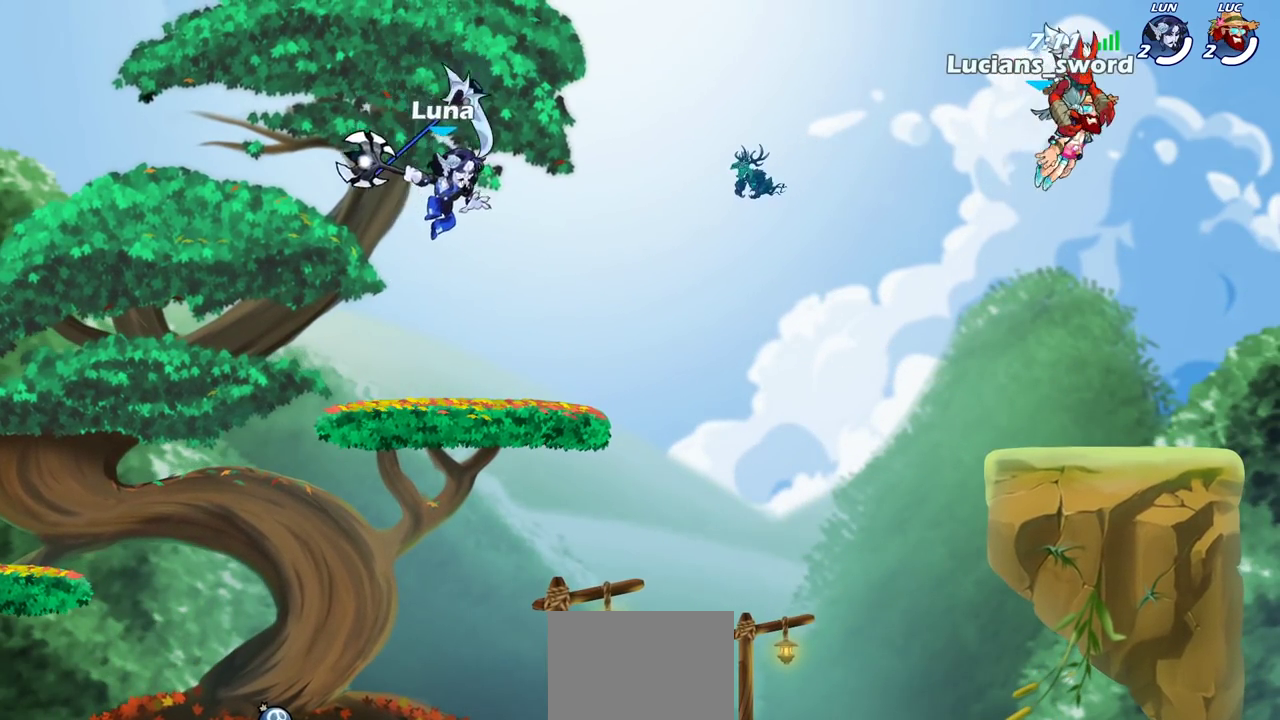
{"dt_ms": 500, "buttons": [], "left_stick": "center", "right_stick": "center", "events": [[250, "SELECT", "up"]]}
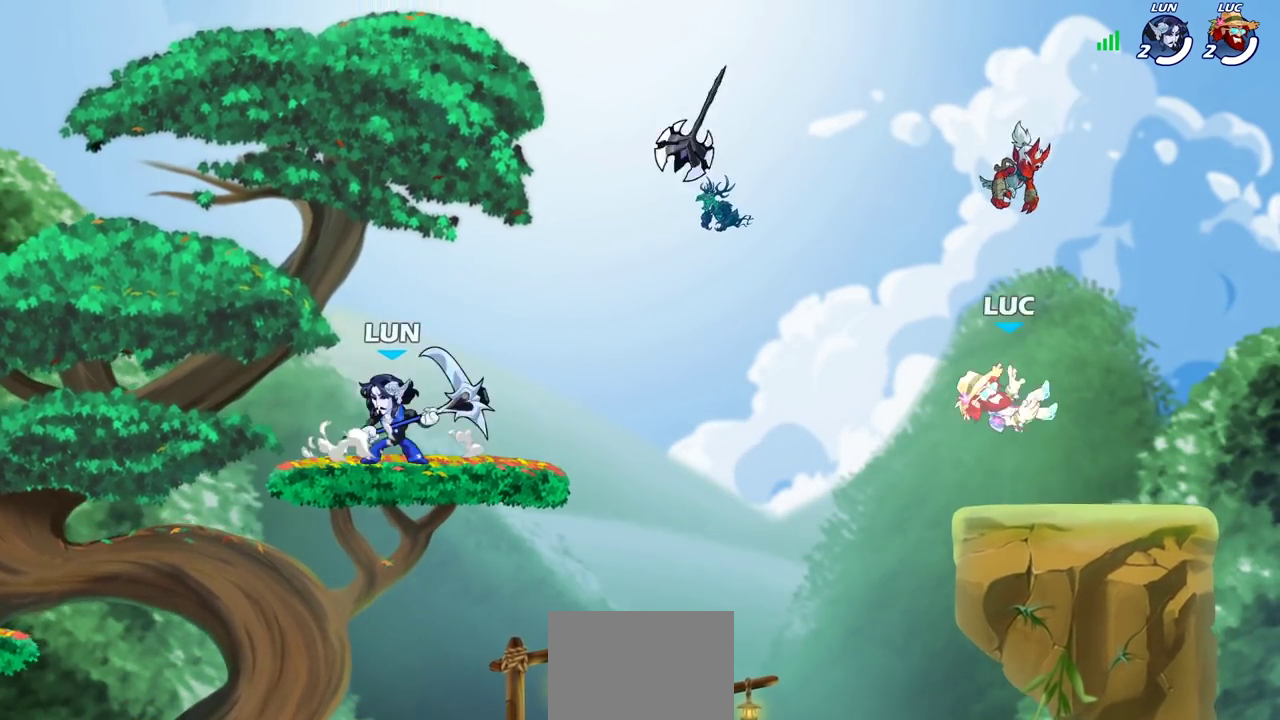
{"dt_ms": 600, "buttons": [], "left_stick": "down-left", "right_stick": "center", "events": [[33, "left_stick", "left"], [367, "R2", "down"], [550, "R2", "up"], [583, "left_stick", "down-left"]]}
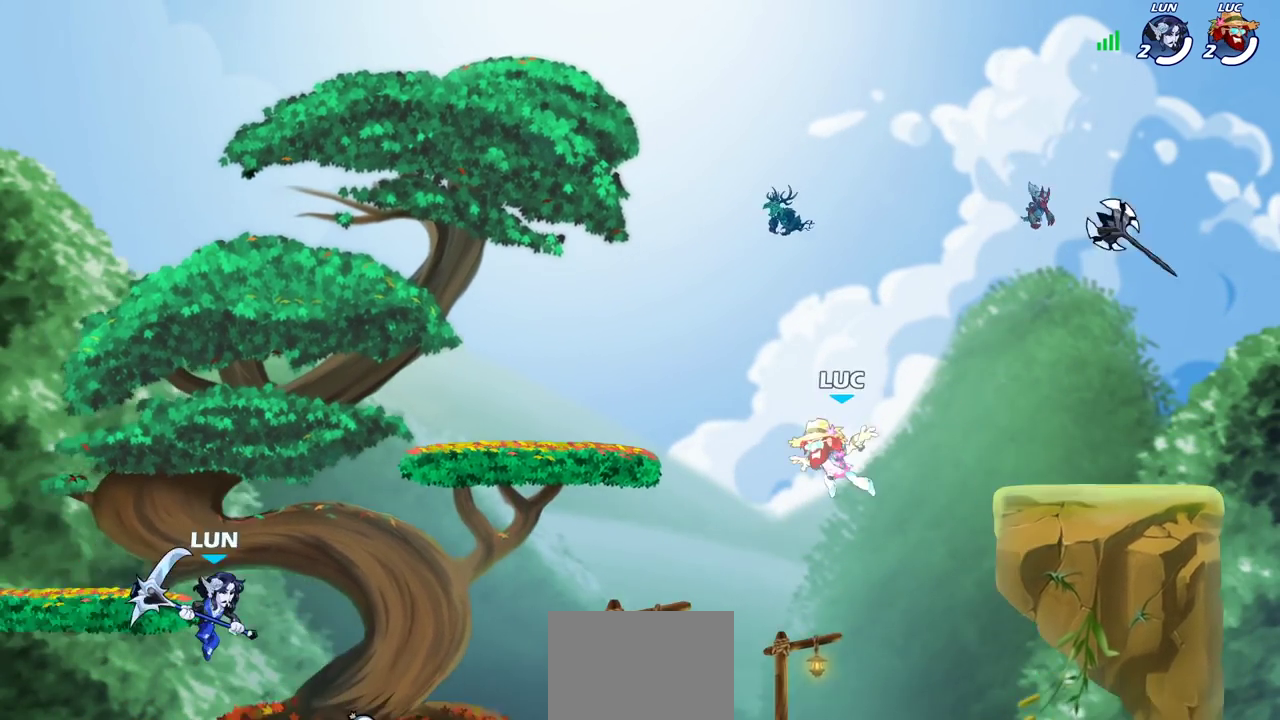
{"dt_ms": 400, "buttons": [], "left_stick": "left", "right_stick": "center", "events": [[300, "left_stick", "left"]]}
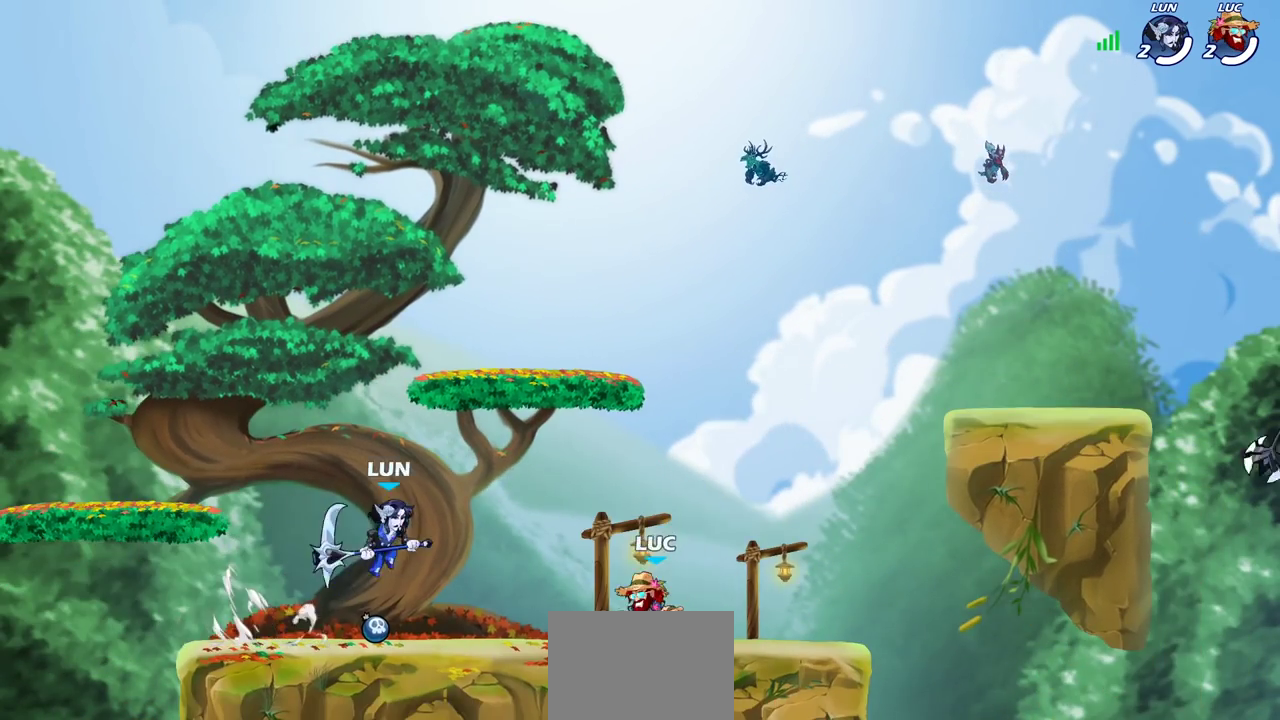
{"dt_ms": 300, "buttons": [], "left_stick": "right", "right_stick": "center", "events": [[217, "left_stick", "right"]]}
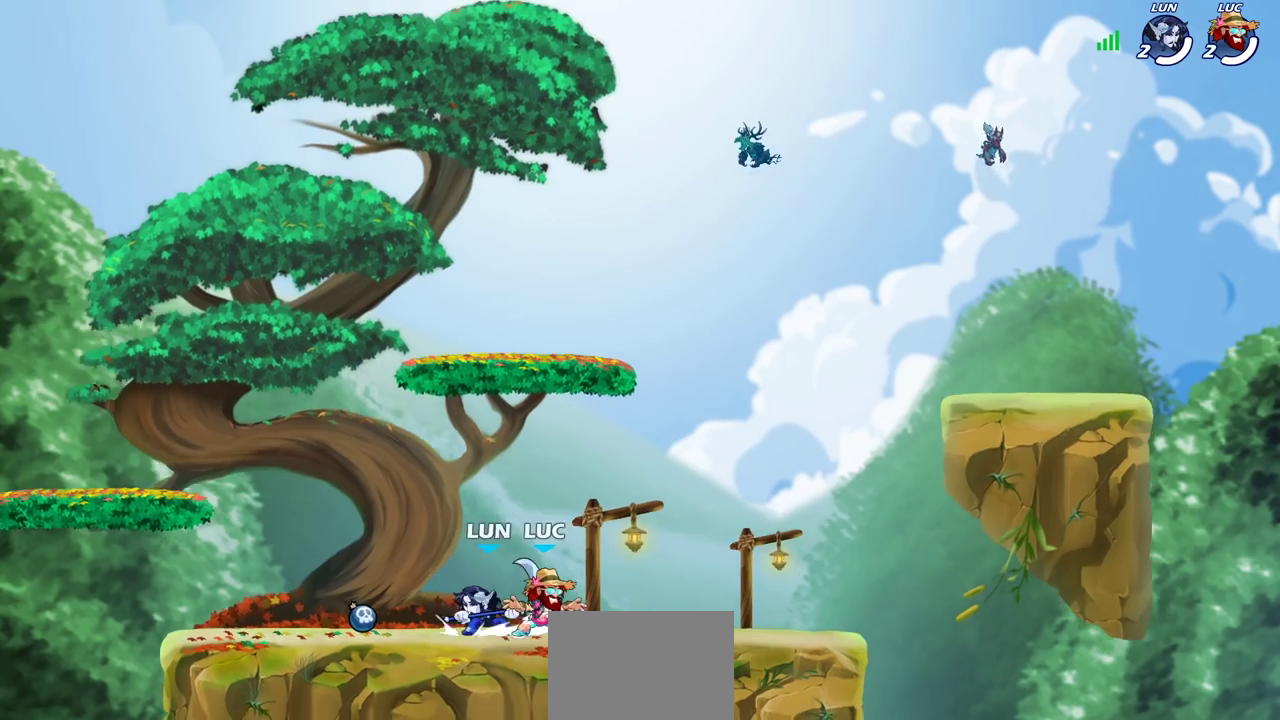
{"dt_ms": 700, "buttons": [], "left_stick": "up-left", "right_stick": "center", "events": [[17, "left_stick", "center"], [33, "SQUARE", "down"], [117, "SQUARE", "up"], [183, "SQUARE", "down"], [283, "SQUARE", "up"], [467, "left_stick", "left"], [583, "SQUARE", "down"], [667, "left_stick", "up-left"], [683, "SQUARE", "up"]]}
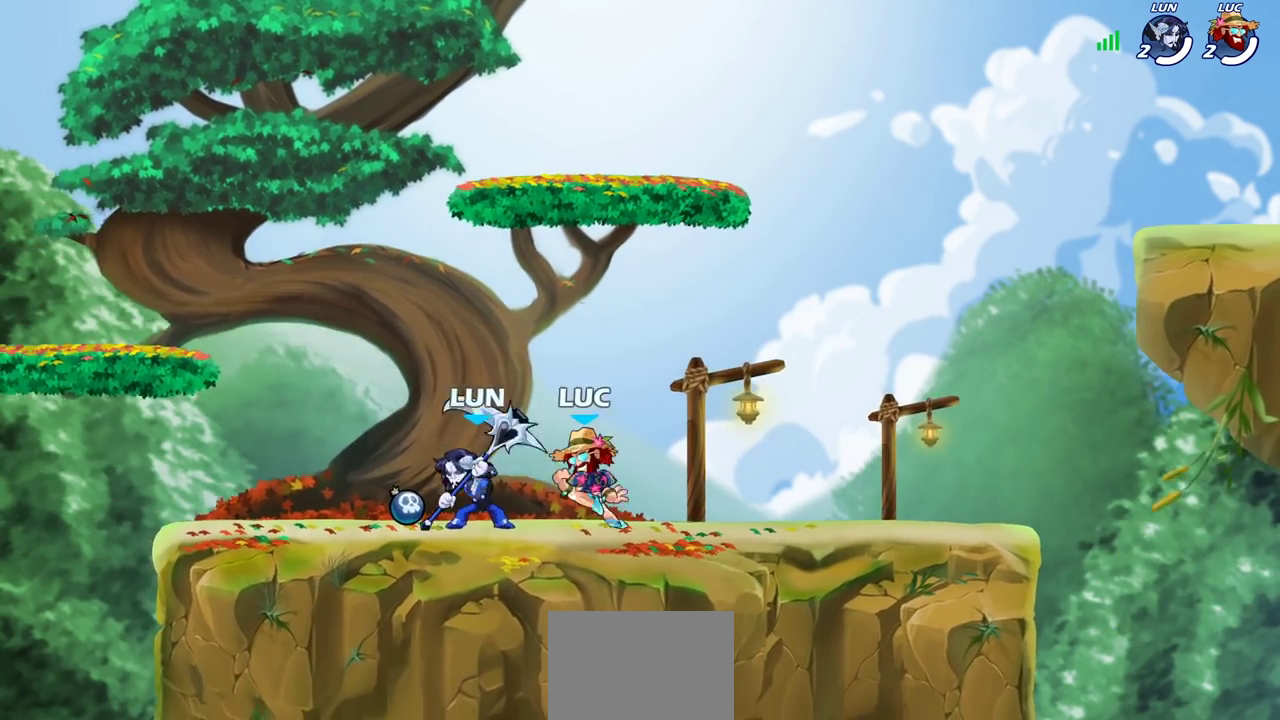
{"dt_ms": 600, "buttons": [], "left_stick": "center", "right_stick": "center", "events": [[33, "left_stick", "center"], [217, "left_stick", "left"], [350, "R1", "down"], [367, "left_stick", "right"], [383, "CROSS", "down"], [433, "R1", "up"], [517, "CROSS", "up"], [517, "left_stick", "up-right"], [567, "left_stick", "center"]]}
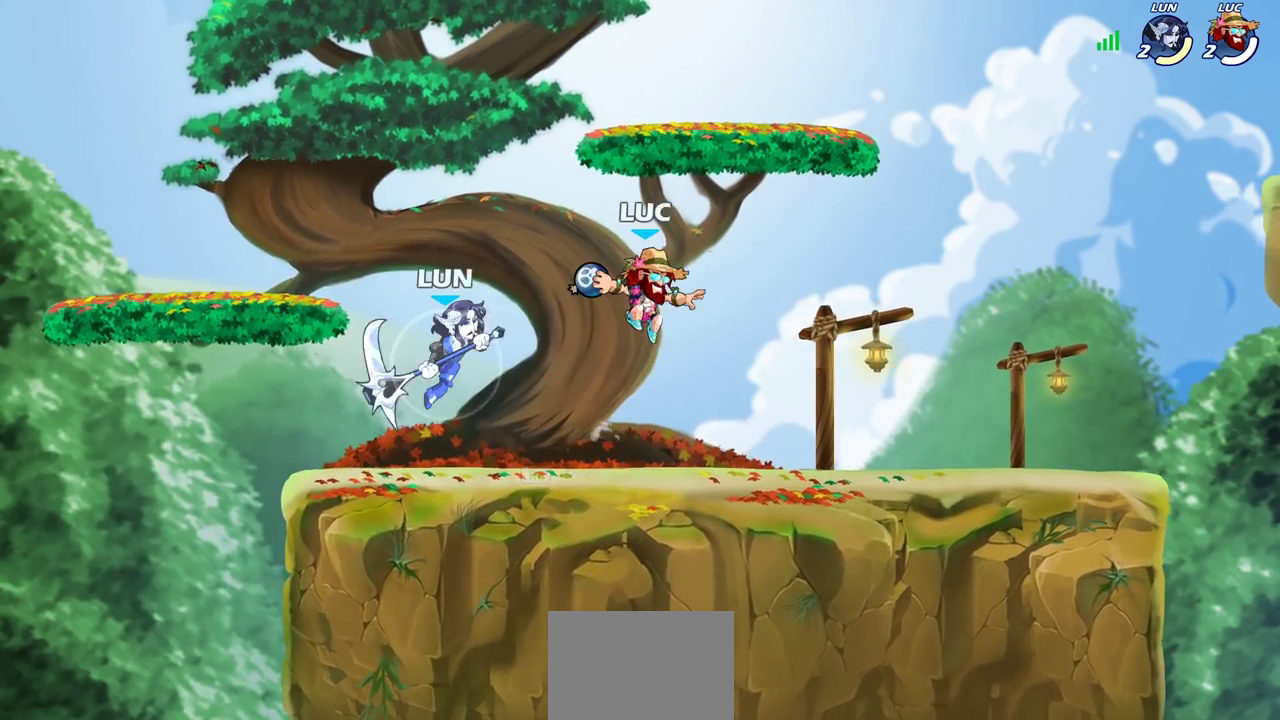
{"dt_ms": 400, "buttons": [], "left_stick": "center", "right_stick": "center", "events": [[67, "CIRCLE", "down"], [83, "left_stick", "down-left"], [133, "CIRCLE", "up"], [183, "left_stick", "center"]]}
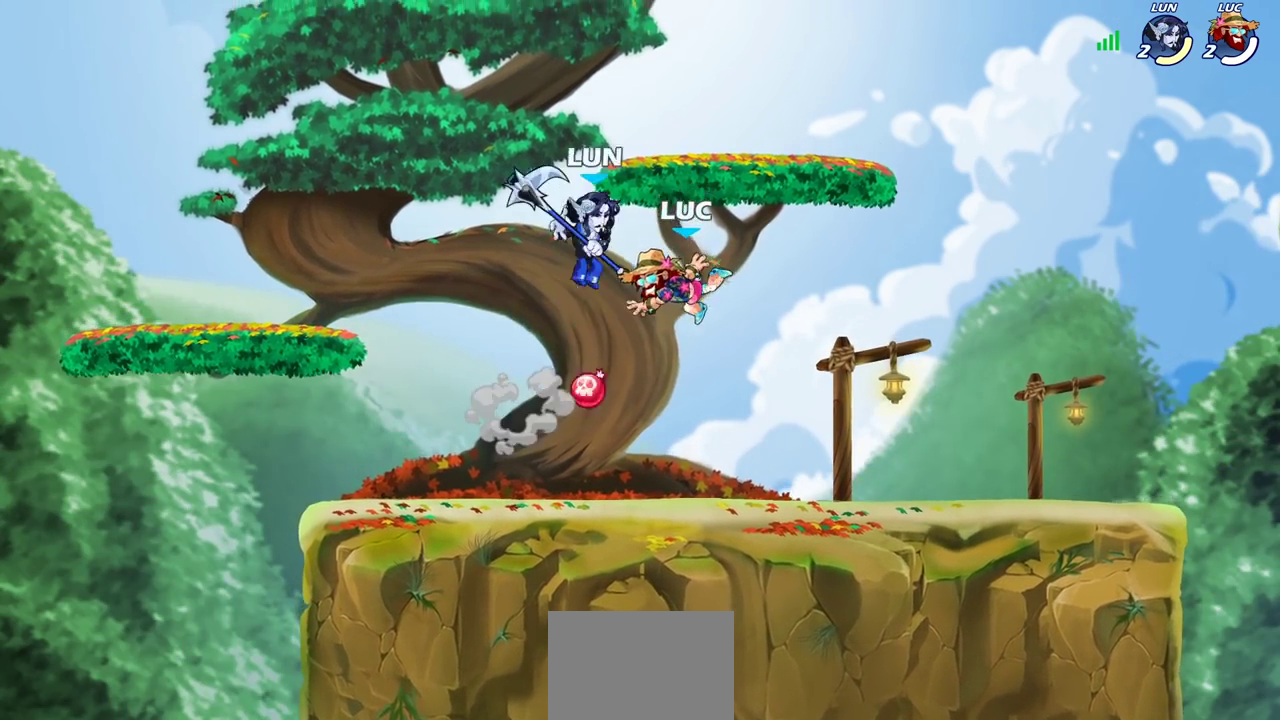
{"dt_ms": 300, "buttons": [], "left_stick": "right", "right_stick": "center", "events": [[150, "left_stick", "right"]]}
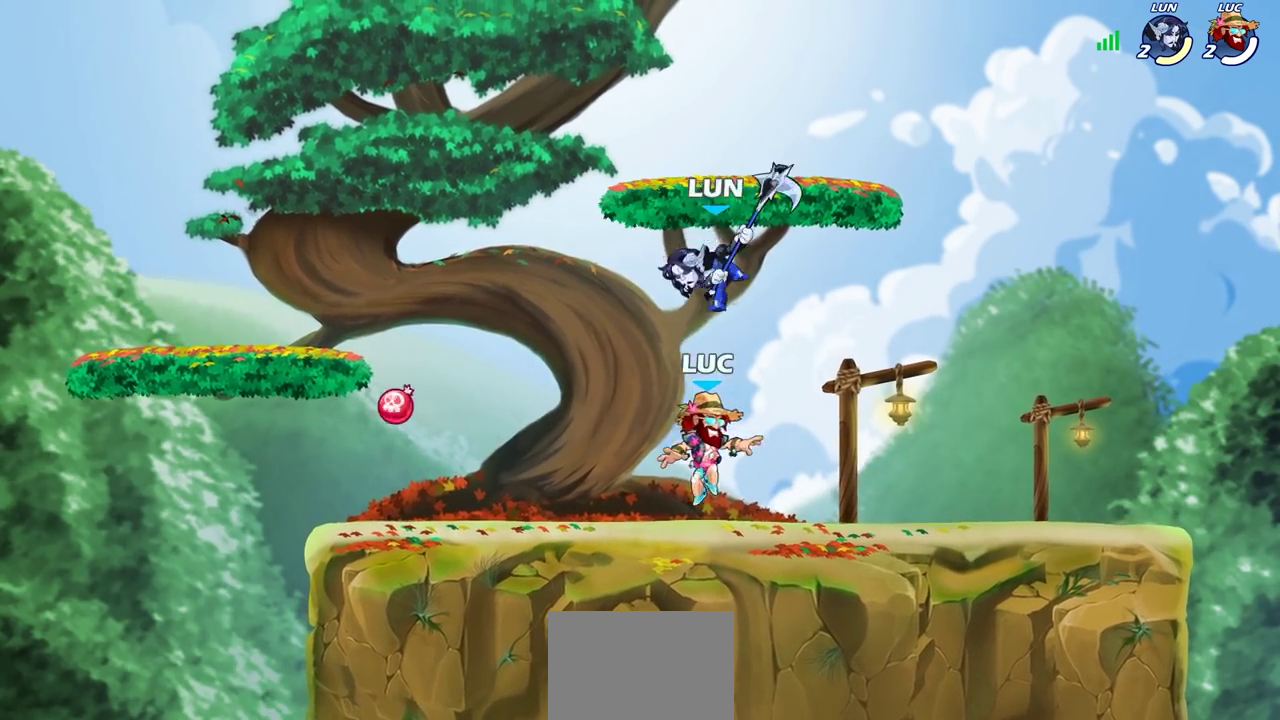
{"dt_ms": 900, "buttons": [], "left_stick": "center", "right_stick": "center", "events": [[50, "R2", "down"], [183, "left_stick", "left"], [200, "R2", "up"], [217, "SQUARE", "down"], [333, "SQUARE", "up"], [417, "left_stick", "center"], [650, "left_stick", "left"], [717, "R2", "down"], [767, "left_stick", "center"], [783, "SQUARE", "down"], [817, "R2", "up"], [850, "SQUARE", "up"]]}
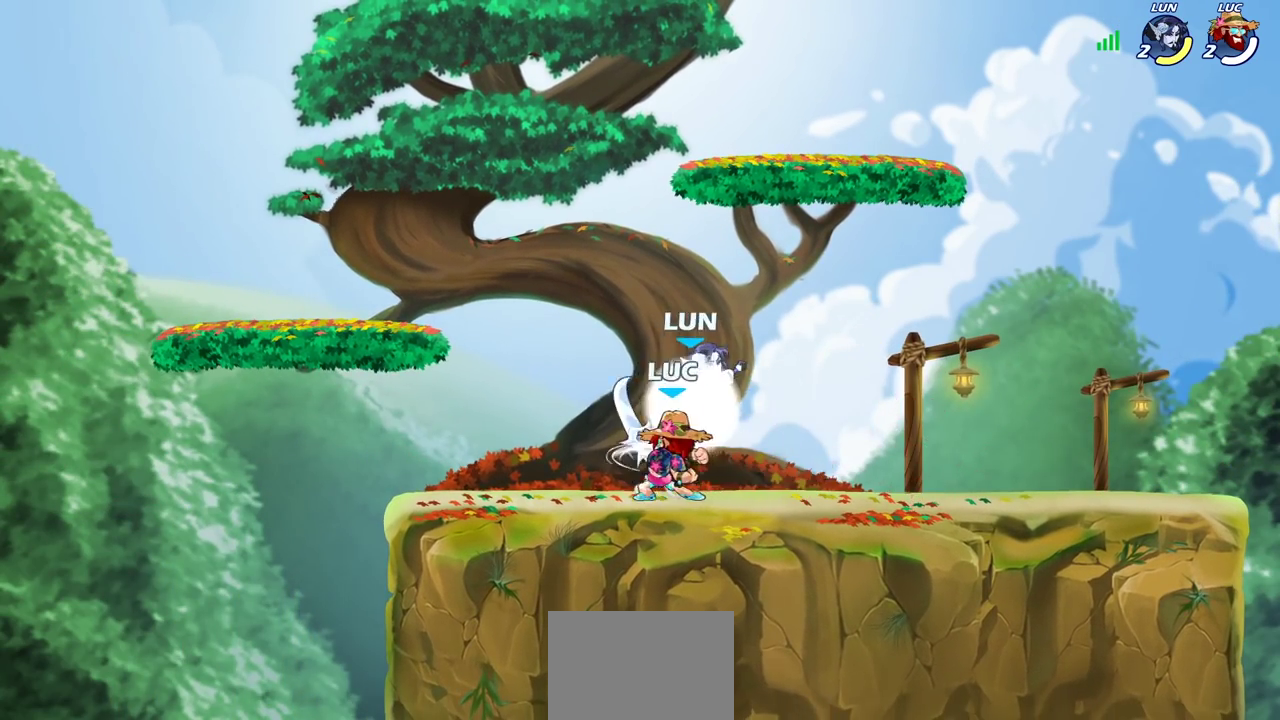
{"dt_ms": 300, "buttons": ["SQUARE"], "left_stick": "right", "right_stick": "center", "events": [[33, "SQUARE", "down"], [133, "SQUARE", "up"], [250, "SQUARE", "down"], [300, "left_stick", "right"]]}
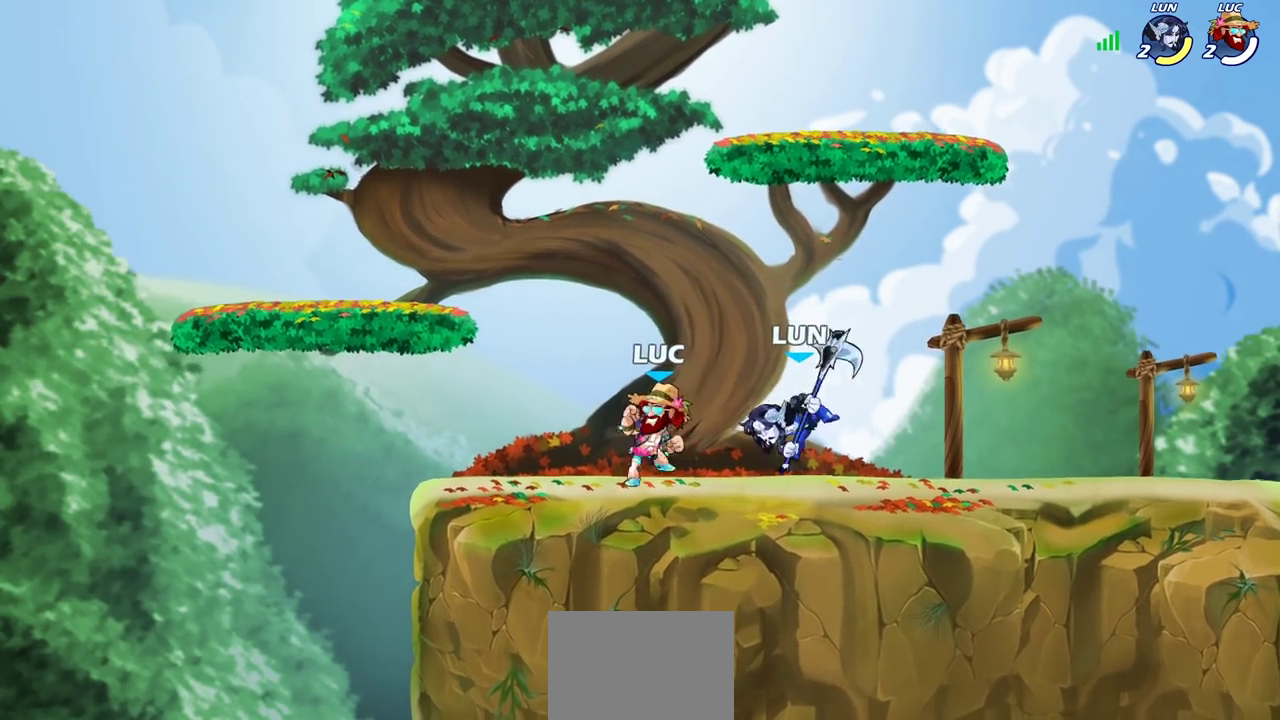
{"dt_ms": 400, "buttons": [], "left_stick": "up", "right_stick": "center", "events": [[33, "SQUARE", "up"], [83, "left_stick", "up-right"], [183, "CROSS", "down"], [200, "R2", "down"], [350, "CROSS", "up"], [367, "left_stick", "up"], [400, "R2", "up"]]}
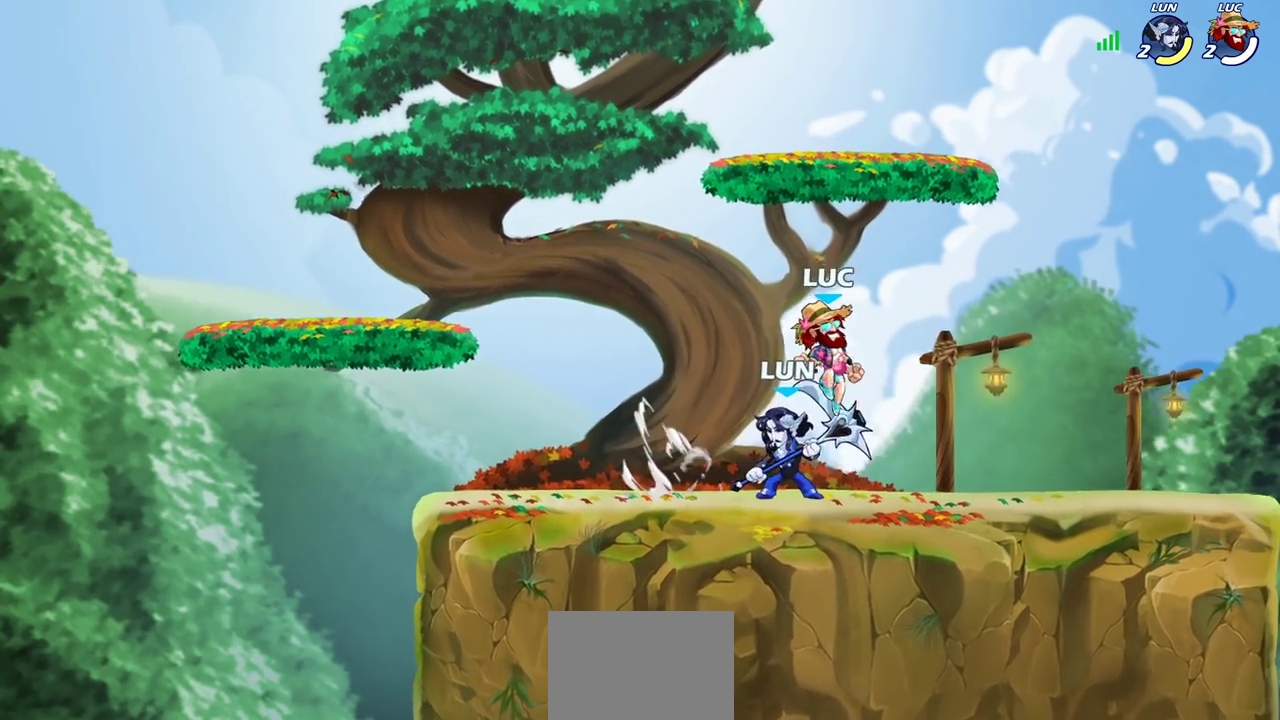
{"dt_ms": 600, "buttons": [], "left_stick": "left", "right_stick": "center", "events": [[33, "left_stick", "up-left"], [117, "left_stick", "left"], [167, "left_stick", "down-left"], [383, "CROSS", "down"], [567, "left_stick", "left"], [583, "CROSS", "up"]]}
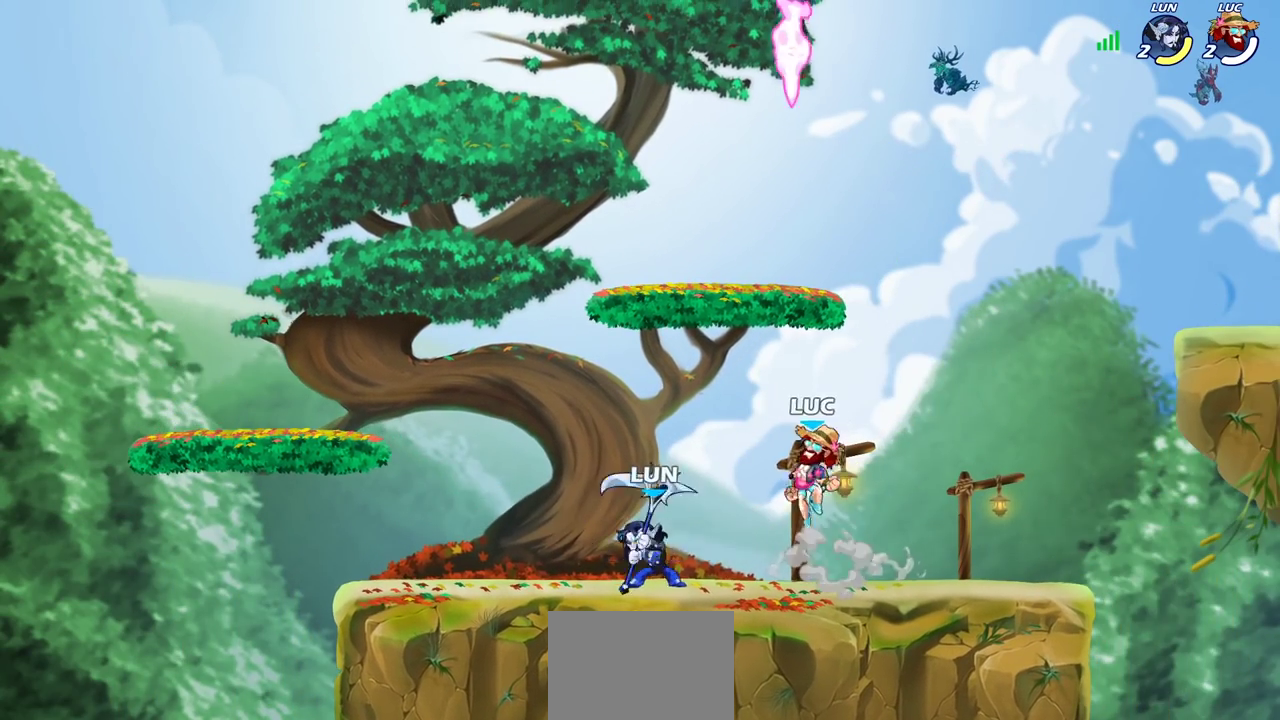
{"dt_ms": 700, "buttons": [], "left_stick": "center", "right_stick": "center", "events": [[50, "left_stick", "up-left"], [83, "CROSS", "down"], [150, "left_stick", "up-right"], [267, "CROSS", "up"], [300, "left_stick", "right"], [400, "R1", "down"], [400, "left_stick", "down-right"], [467, "left_stick", "down"], [500, "R1", "up"], [567, "SQUARE", "down"], [667, "SQUARE", "up"], [667, "left_stick", "center"]]}
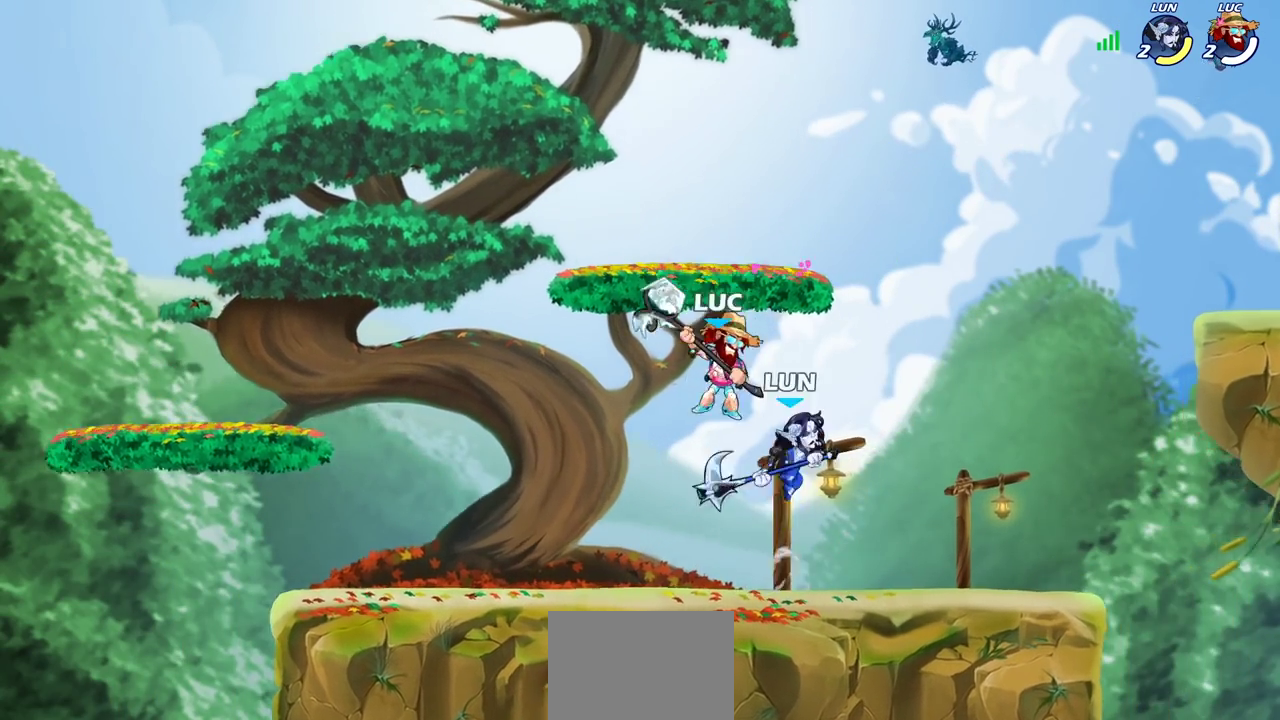
{"dt_ms": 300, "buttons": [], "left_stick": "center", "right_stick": "center", "events": []}
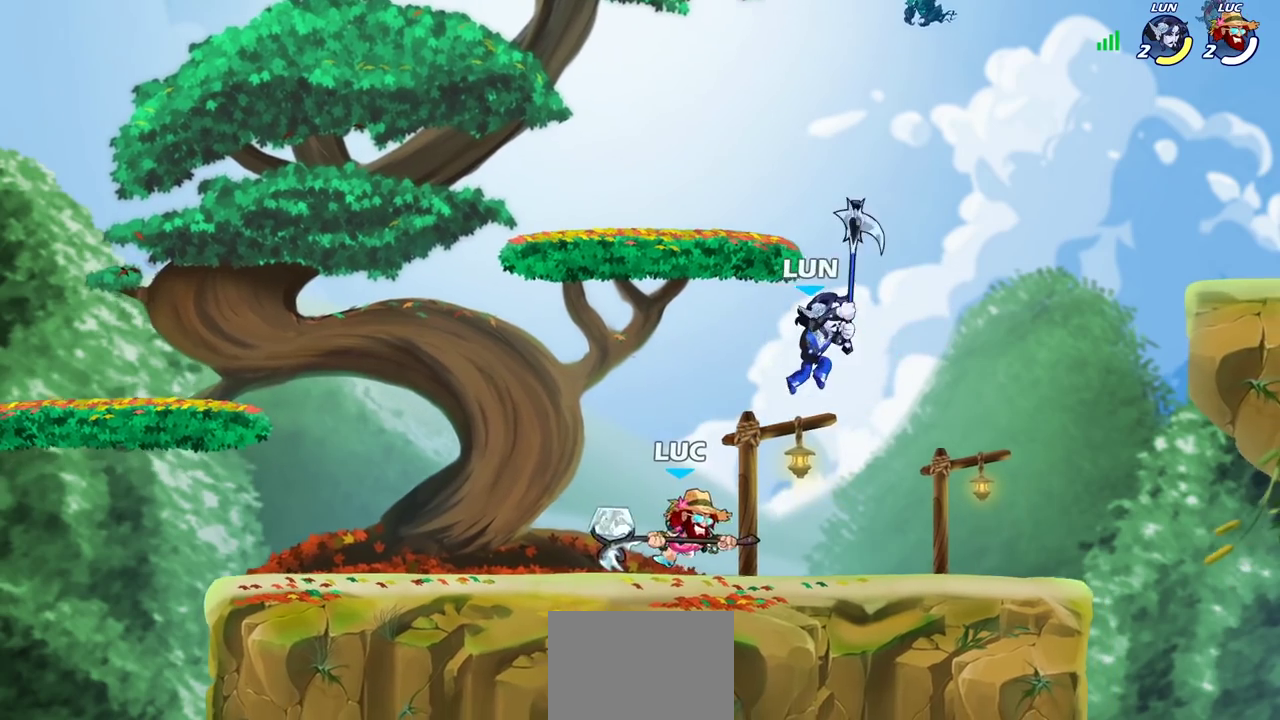
{"dt_ms": 400, "buttons": ["R2"], "left_stick": "center", "right_stick": "center", "events": [[283, "R2", "down"]]}
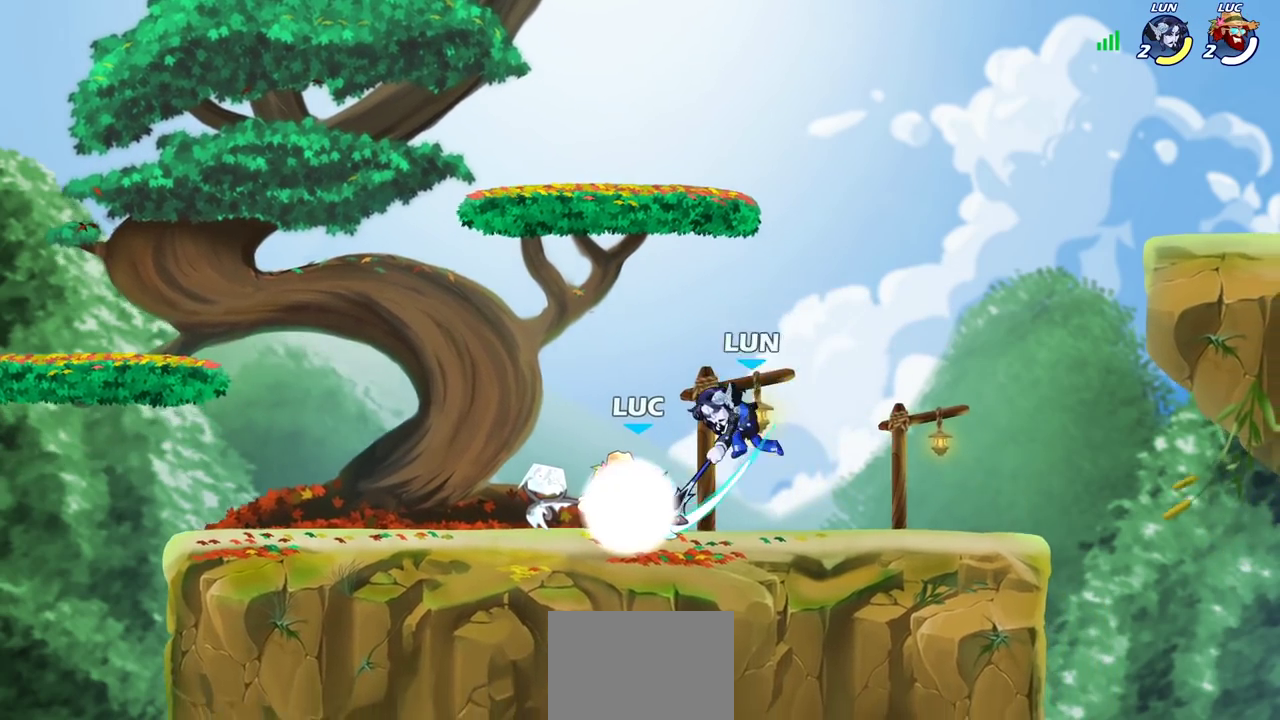
{"dt_ms": 700, "buttons": [], "left_stick": "center", "right_stick": "center", "events": [[183, "R2", "up"], [200, "SQUARE", "down"], [317, "SQUARE", "up"], [400, "SQUARE", "down"], [517, "SQUARE", "up"], [600, "SQUARE", "down"], [700, "SQUARE", "up"]]}
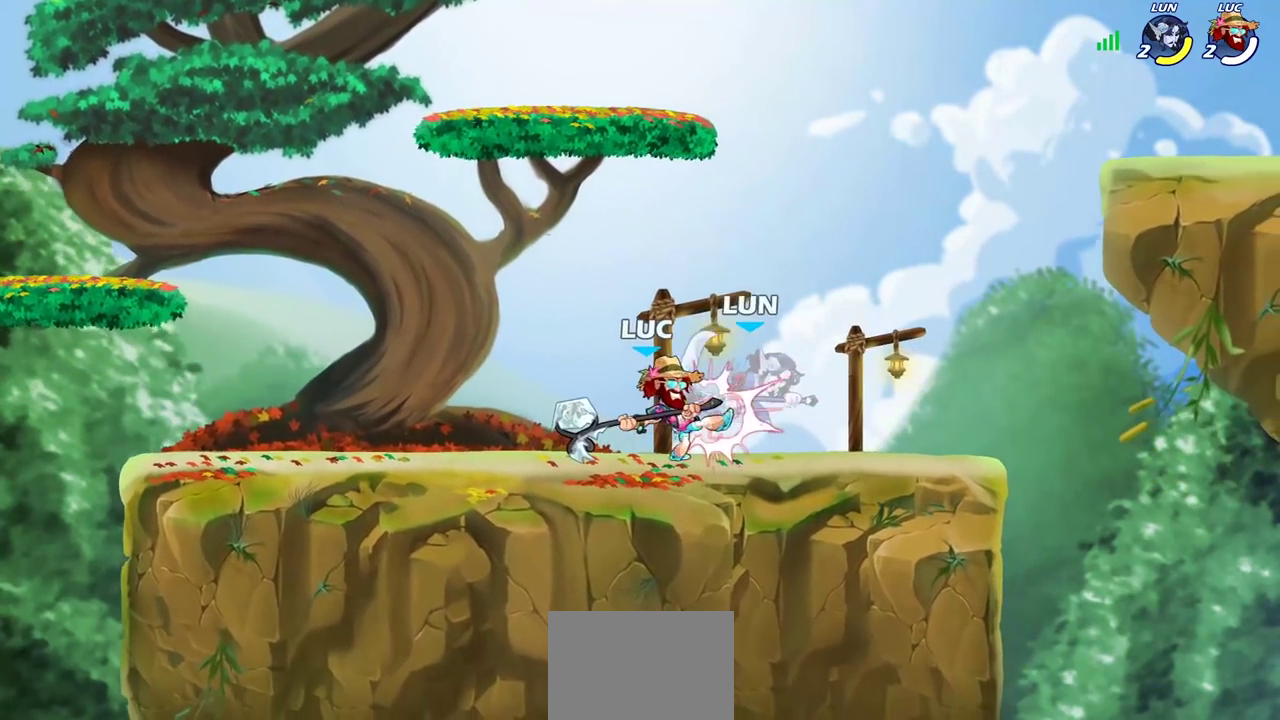
{"dt_ms": 400, "buttons": ["SQUARE"], "left_stick": "center", "right_stick": "center", "events": [[117, "SQUARE", "down"], [183, "SQUARE", "up"], [267, "SQUARE", "down"]]}
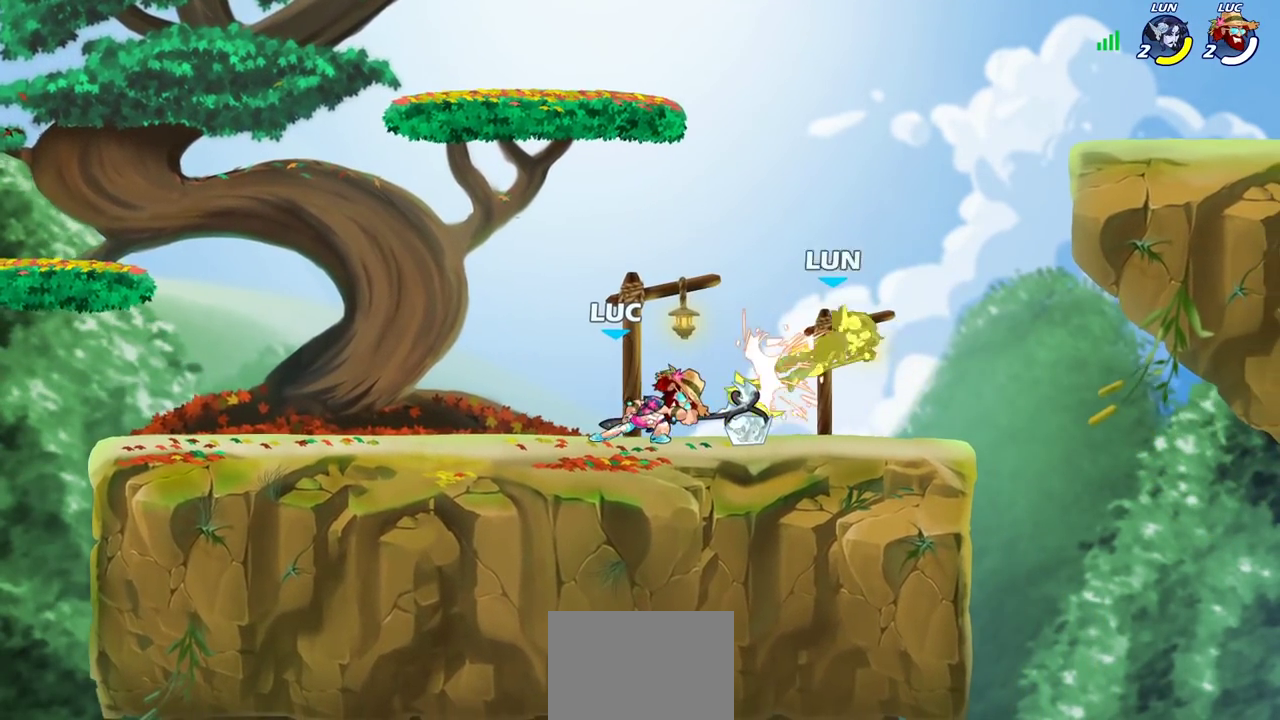
{"dt_ms": 600, "buttons": ["CIRCLE"], "left_stick": "center", "right_stick": "center", "events": [[33, "SQUARE", "up"], [150, "left_stick", "right"], [217, "R2", "down"], [267, "left_stick", "up-right"], [317, "CIRCLE", "down"], [317, "left_stick", "center"], [400, "R2", "up"]]}
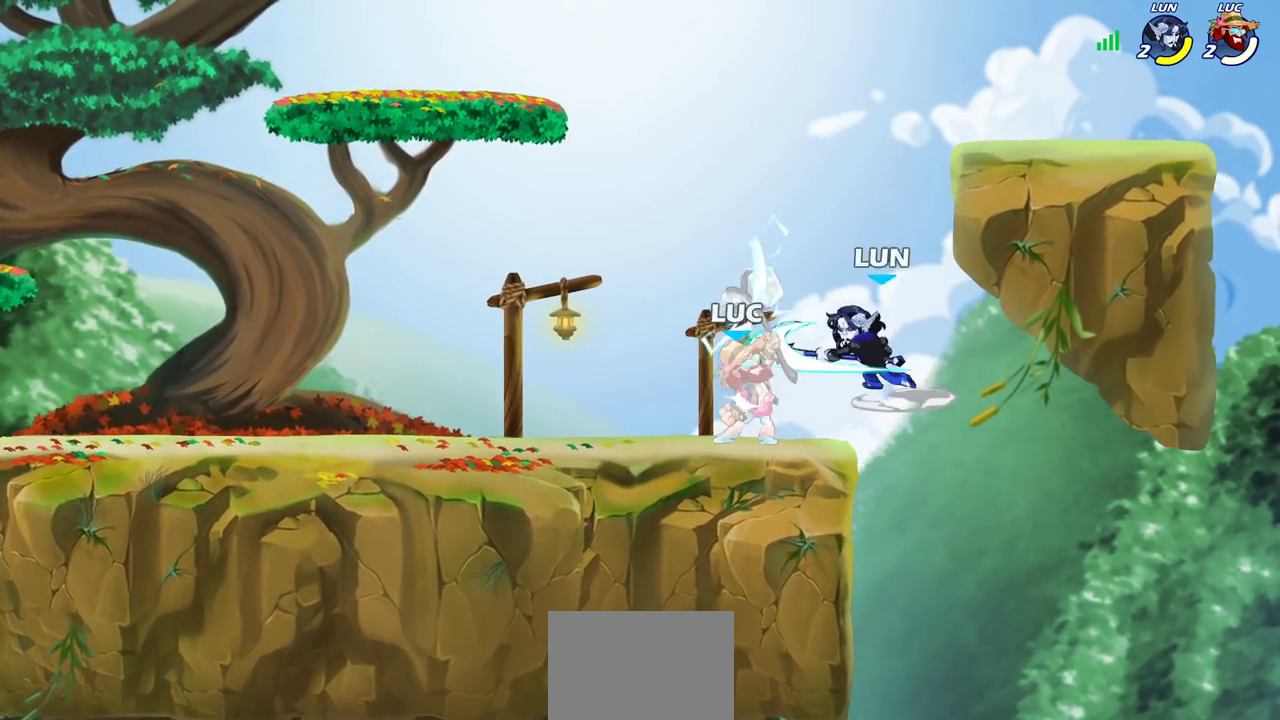
{"dt_ms": 400, "buttons": [], "left_stick": "center", "right_stick": "center", "events": [[300, "CIRCLE", "up"]]}